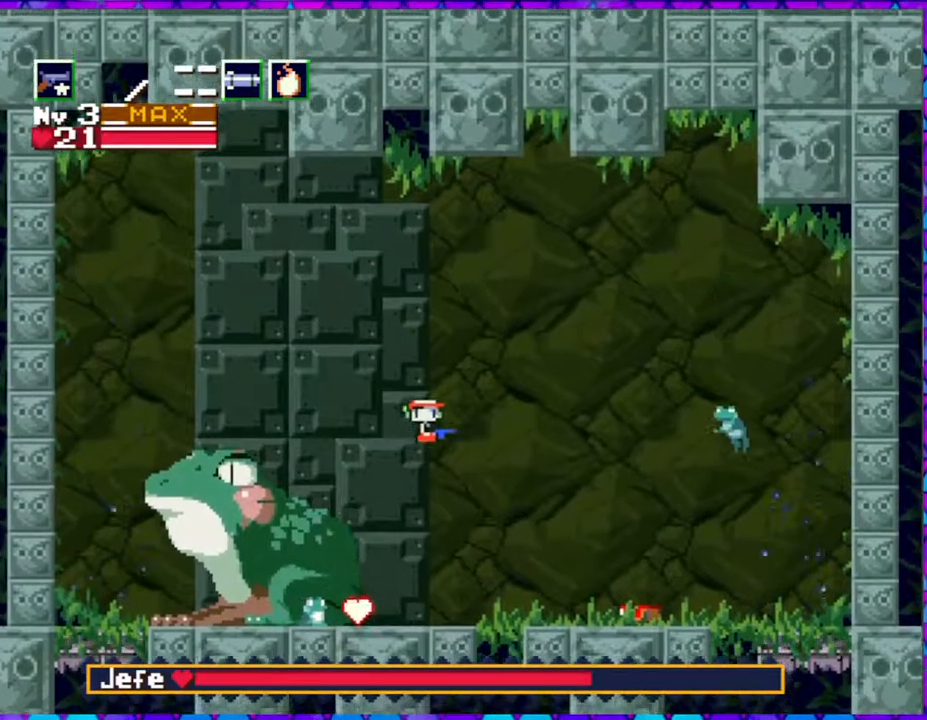
Gameplay with a controller (Nintendo layout); each line is a JSON object with the inputs held at the frame after it. "events" lists button and stick changes between this image and that frame as [ms after this image, input, new state], when the widget could be followed in between. Not read: L3 R3 left_stick.
{"buttons": ["Y"], "right_stick": "center", "events": [[17, "Y", "down"], [67, "Y", "up"], [150, "Y", "down"], [233, "Y", "up"], [317, "Y", "down"], [367, "Y", "up"], [400, "DPAD_RIGHT", "up"], [450, "Y", "down"]]}
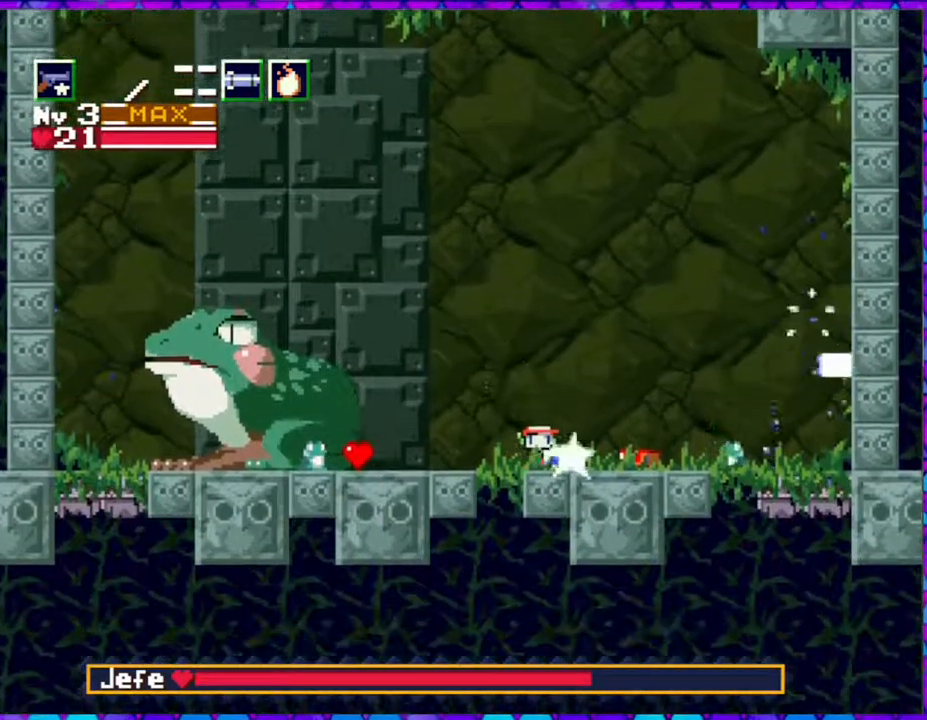
{"buttons": ["DPAD_LEFT"], "right_stick": "center", "events": [[33, "Y", "up"], [100, "Y", "down"], [183, "Y", "up"], [233, "Y", "down"], [317, "Y", "up"], [367, "Y", "down"], [467, "DPAD_LEFT", "down"], [467, "Y", "up"]]}
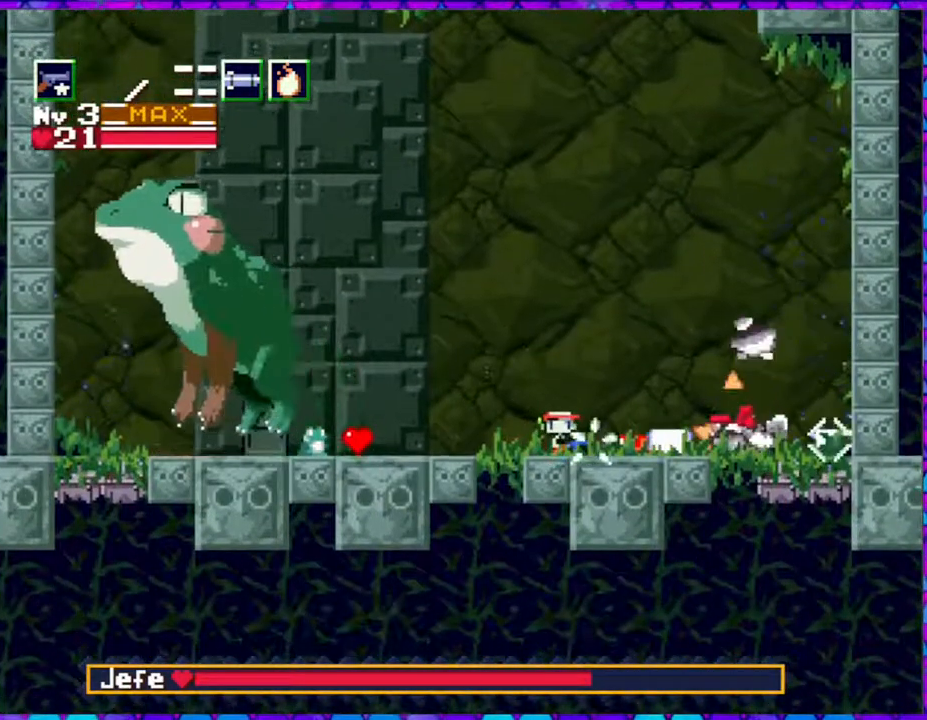
{"buttons": ["DPAD_LEFT"], "right_stick": "center", "events": [[100, "Y", "down"], [167, "Y", "up"], [267, "Y", "down"], [350, "Y", "up"], [400, "Y", "down"], [483, "Y", "up"]]}
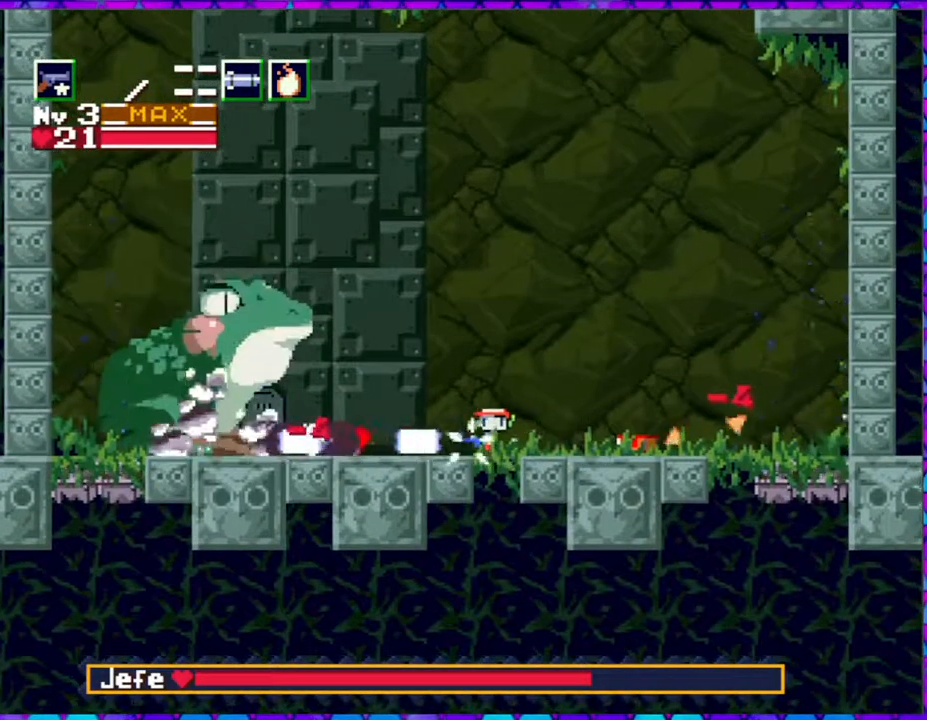
{"buttons": ["DPAD_RIGHT"], "right_stick": "center", "events": [[50, "Y", "down"], [150, "DPAD_LEFT", "up"], [150, "Y", "up"], [267, "R1", "down"], [400, "R1", "up"], [483, "DPAD_RIGHT", "down"]]}
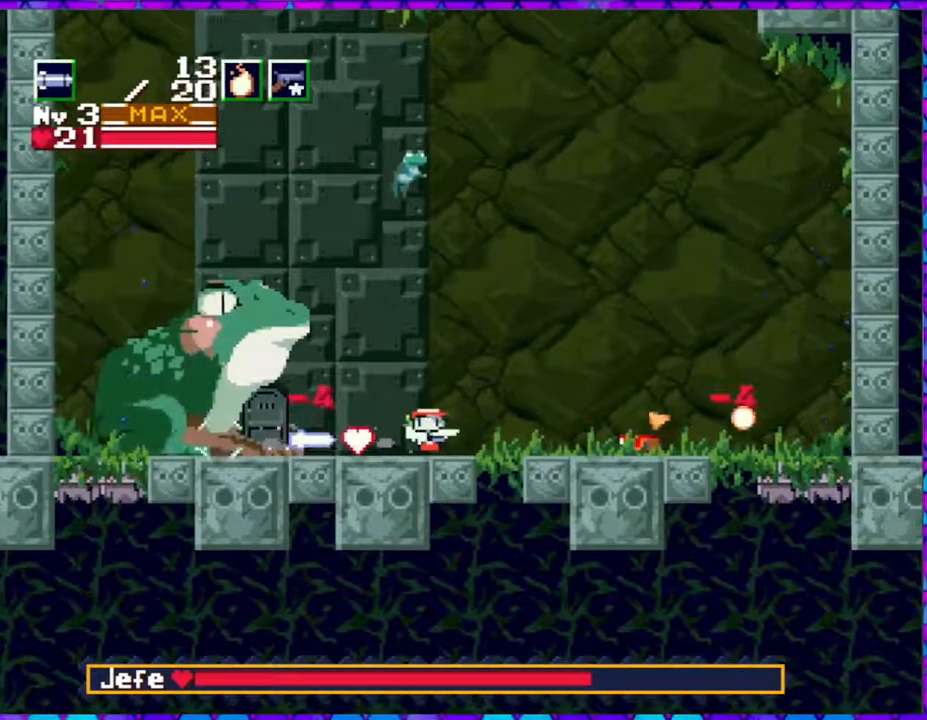
{"buttons": ["DPAD_RIGHT"], "right_stick": "center", "events": []}
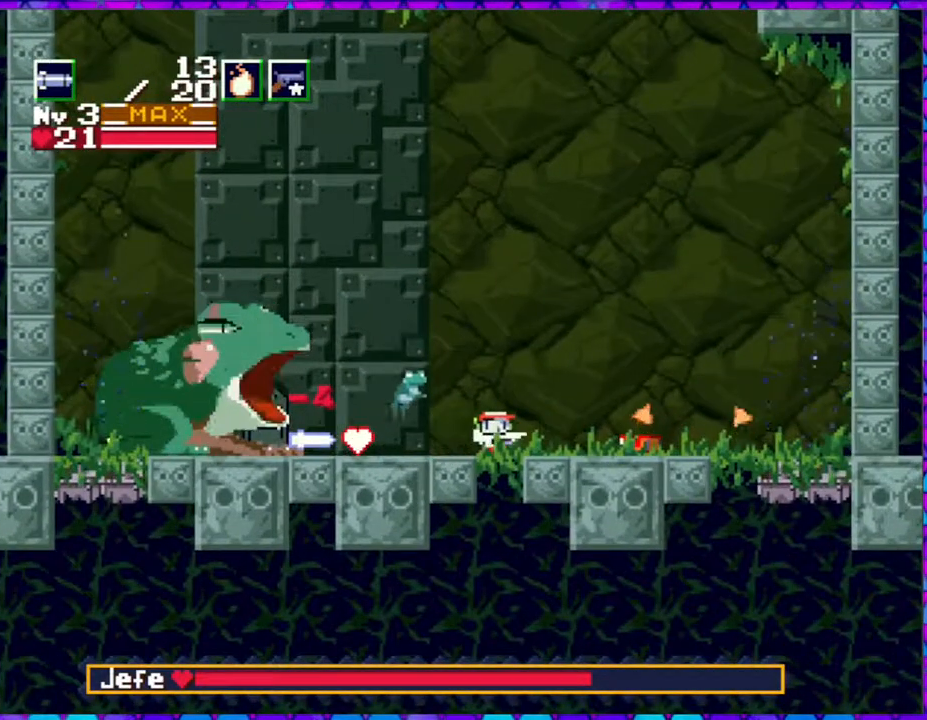
{"buttons": [], "right_stick": "center", "events": [[300, "B", "down"], [300, "DPAD_LEFT", "down"], [300, "DPAD_RIGHT", "up"], [383, "DPAD_LEFT", "up"], [417, "Y", "down"], [467, "B", "up"], [467, "Y", "up"]]}
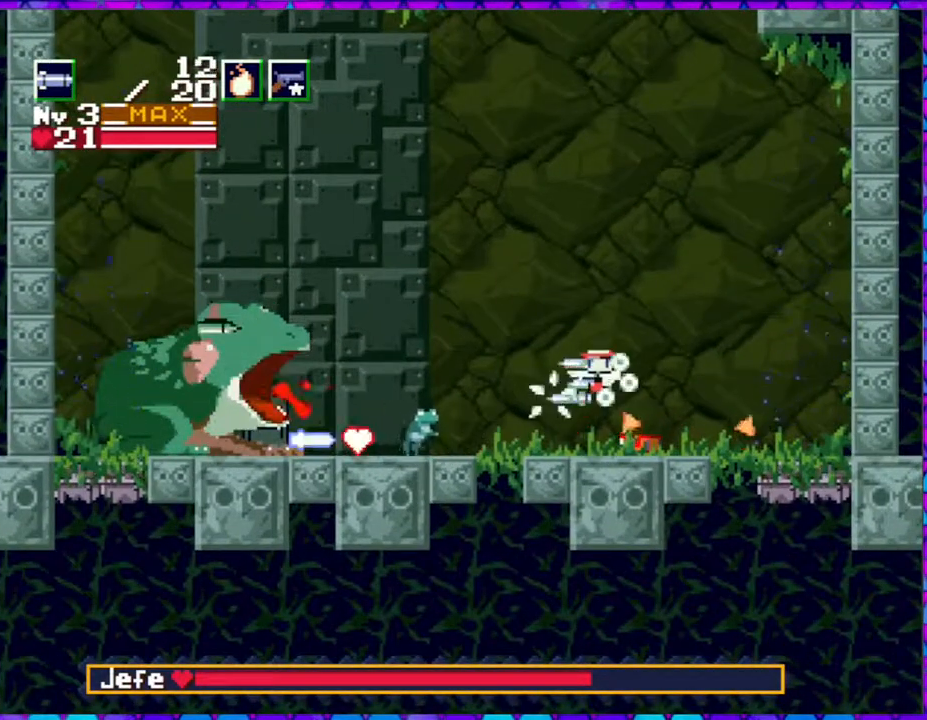
{"buttons": [], "right_stick": "center", "events": [[17, "Y", "down"], [117, "Y", "up"], [167, "Y", "down"], [250, "Y", "up"], [317, "Y", "down"], [333, "DPAD_LEFT", "down"], [383, "Y", "up"], [417, "DPAD_LEFT", "up"], [450, "Y", "down"], [500, "Y", "up"]]}
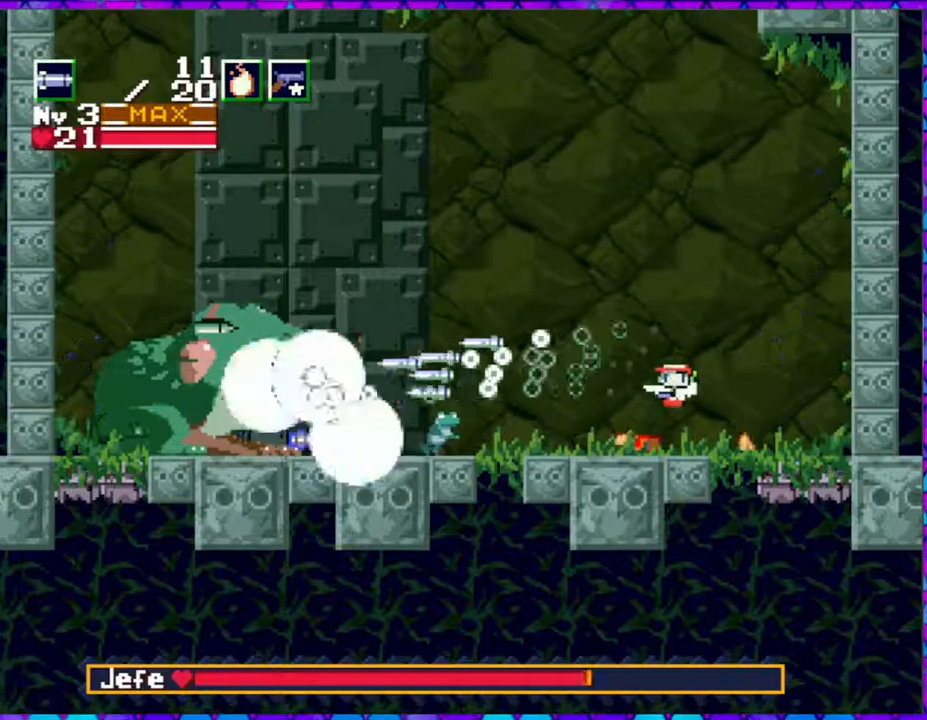
{"buttons": ["Y"], "right_stick": "center", "events": [[150, "B", "down"], [250, "Y", "down"], [317, "B", "up"], [317, "Y", "up"], [367, "Y", "down"], [467, "Y", "up"], [500, "Y", "down"]]}
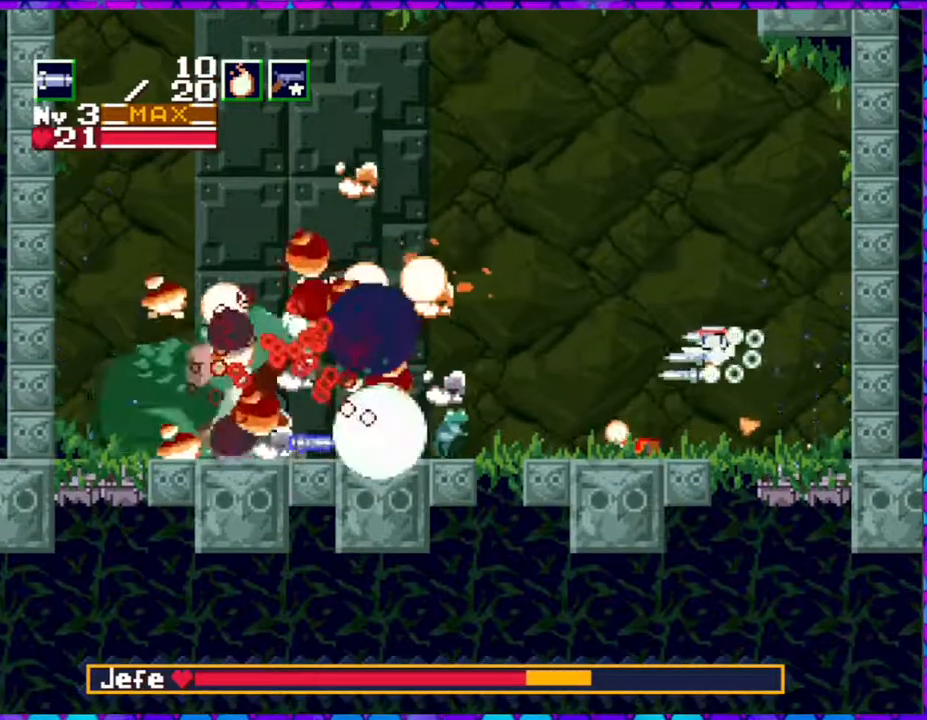
{"buttons": [], "right_stick": "center", "events": [[83, "Y", "up"], [117, "DPAD_LEFT", "down"], [133, "Y", "down"], [167, "DPAD_LEFT", "up"], [217, "Y", "up"], [250, "Y", "down"], [333, "Y", "up"], [400, "Y", "down"], [483, "Y", "up"]]}
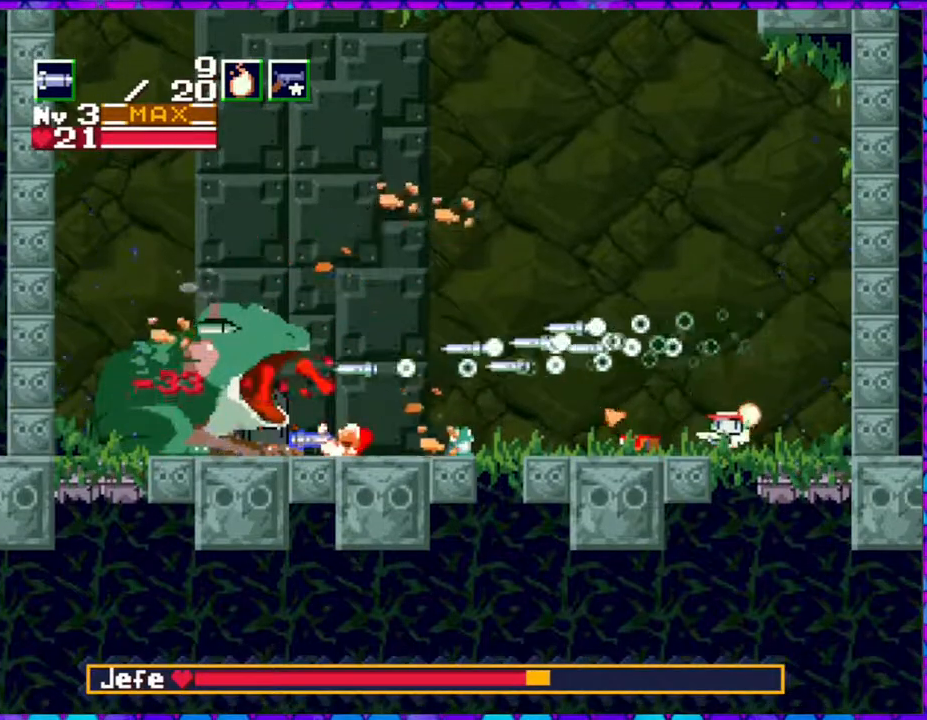
{"buttons": ["Y"], "right_stick": "center", "events": [[33, "Y", "down"], [133, "B", "down"], [167, "Y", "up"], [233, "Y", "down"], [283, "B", "up"], [283, "Y", "up"], [367, "Y", "down"], [433, "Y", "up"], [483, "Y", "down"]]}
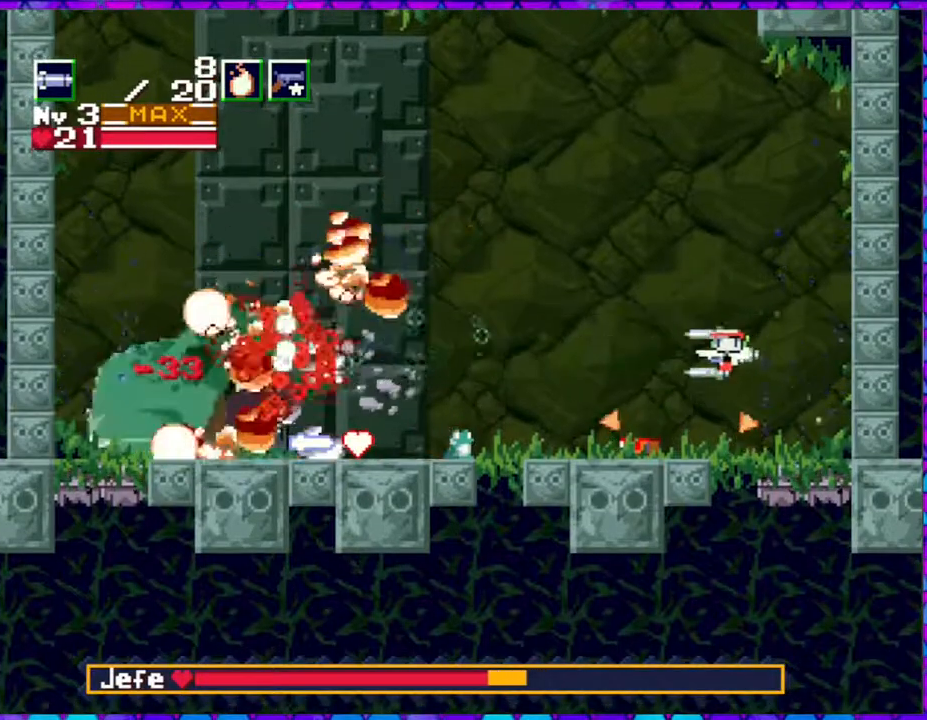
{"buttons": ["Y", "DPAD_LEFT"], "right_stick": "center", "events": [[83, "Y", "up"], [133, "Y", "down"], [183, "Y", "up"], [233, "Y", "down"], [333, "Y", "up"], [350, "Y", "down"], [467, "DPAD_LEFT", "down"]]}
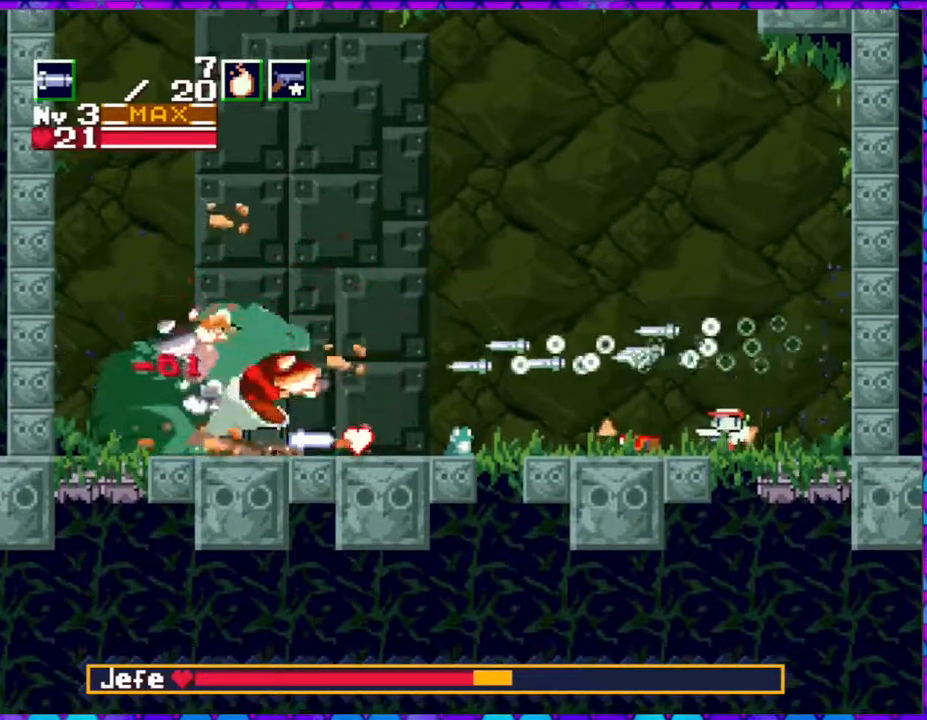
{"buttons": ["Y"], "right_stick": "center", "events": [[83, "B", "down"], [83, "DPAD_LEFT", "up"], [367, "B", "up"], [367, "Y", "up"], [417, "Y", "down"]]}
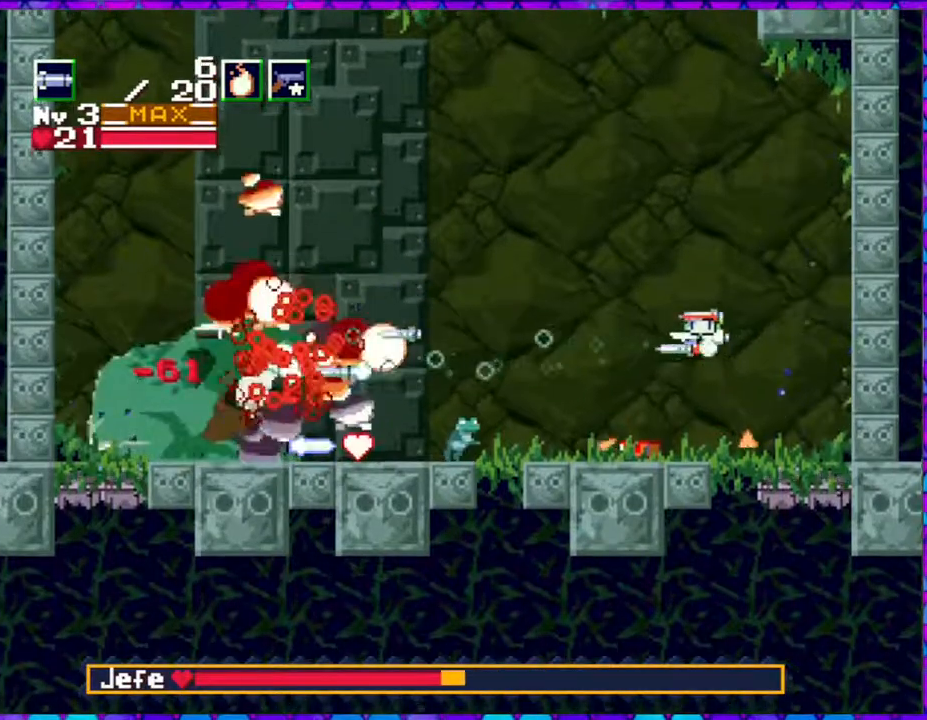
{"buttons": ["Y"], "right_stick": "center", "events": [[17, "Y", "up"], [67, "Y", "down"], [150, "Y", "up"], [217, "Y", "down"], [267, "Y", "up"], [333, "Y", "down"], [400, "Y", "up"], [467, "Y", "down"]]}
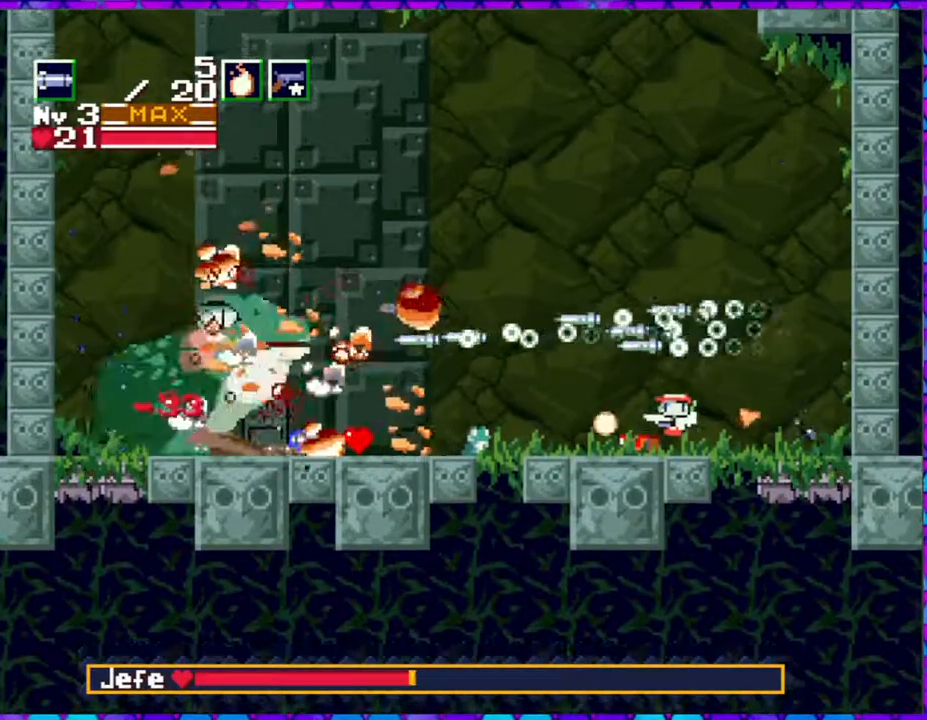
{"buttons": [], "right_stick": "center", "events": [[50, "Y", "up"], [100, "Y", "down"], [217, "Y", "up"], [267, "Y", "down"], [333, "Y", "up"]]}
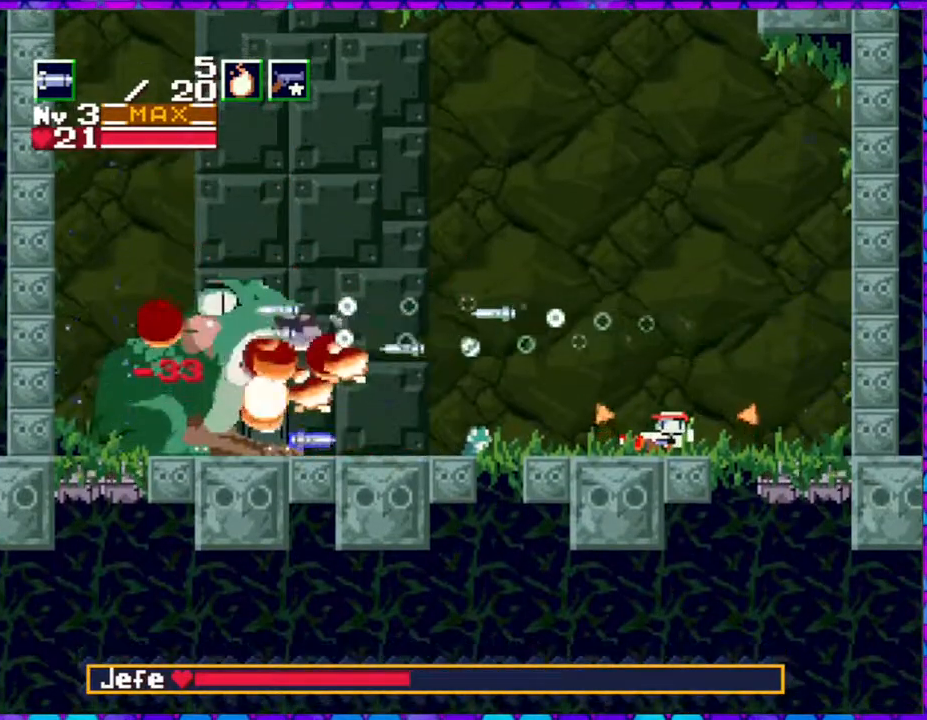
{"buttons": ["DPAD_LEFT"], "right_stick": "center", "events": [[50, "DPAD_RIGHT", "down"], [233, "DPAD_RIGHT", "up"], [233, "R1", "down"], [333, "R1", "up"], [500, "DPAD_LEFT", "down"]]}
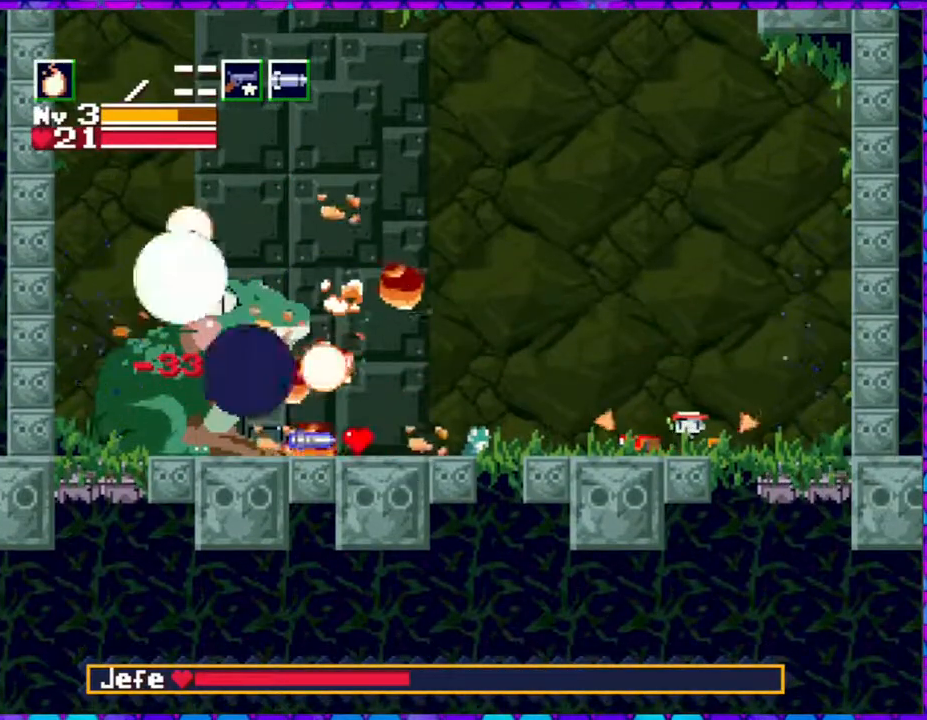
{"buttons": [], "right_stick": "center", "events": [[50, "Y", "down"], [83, "DPAD_LEFT", "up"], [133, "Y", "up"], [200, "Y", "down"], [283, "Y", "up"], [350, "Y", "down"], [450, "Y", "up"]]}
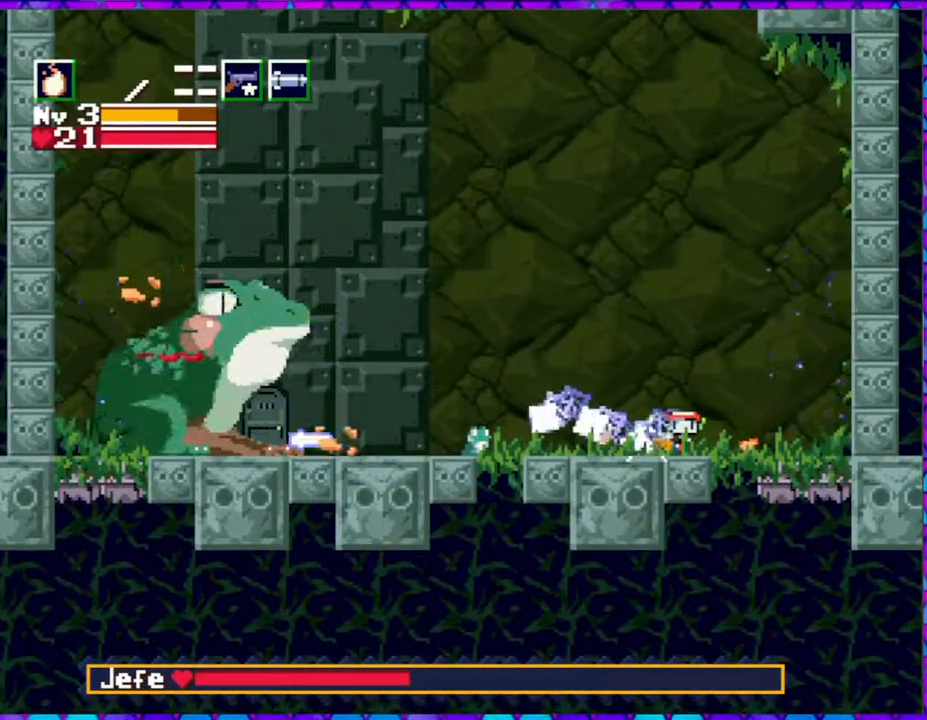
{"buttons": [], "right_stick": "center", "events": [[17, "Y", "down"], [117, "Y", "up"]]}
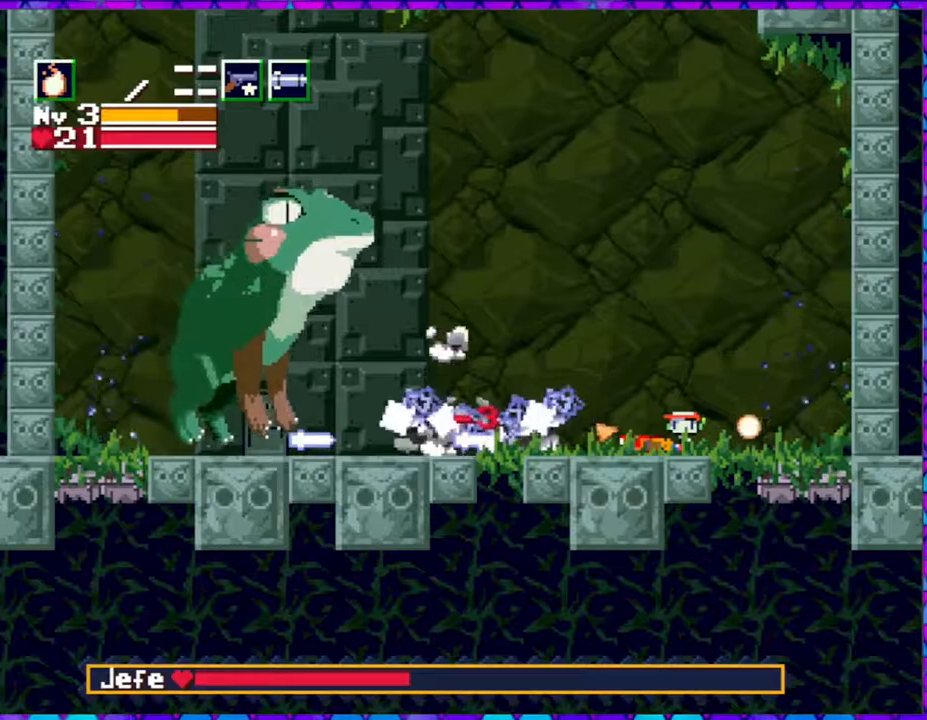
{"buttons": ["DPAD_LEFT"], "right_stick": "center", "events": [[150, "DPAD_LEFT", "down"]]}
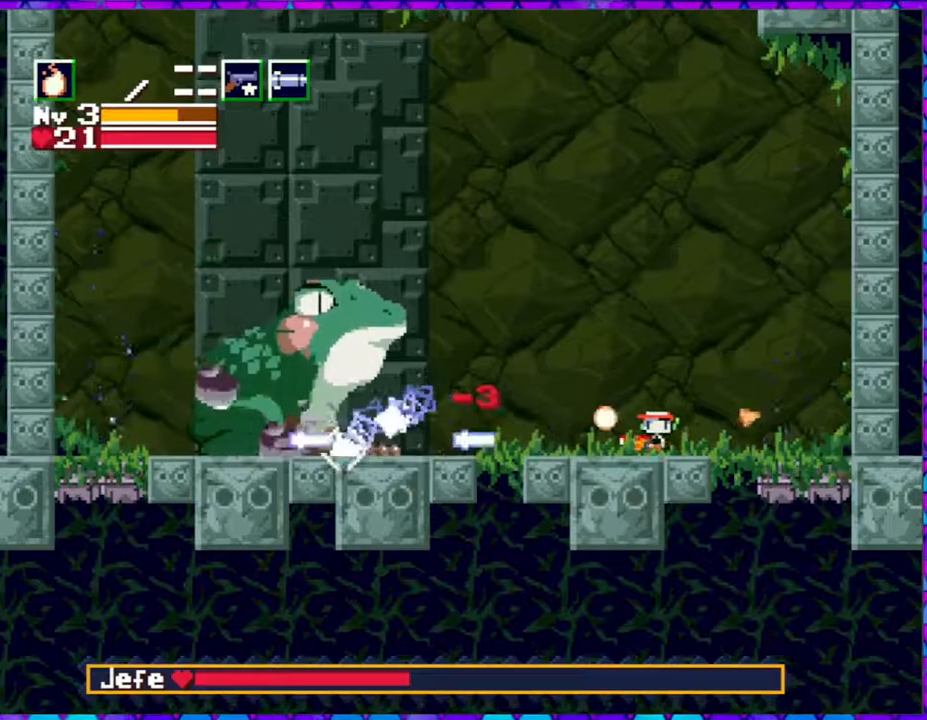
{"buttons": ["R1", "DPAD_RIGHT"], "right_stick": "center", "events": [[233, "DPAD_LEFT", "up"], [433, "DPAD_RIGHT", "down"], [500, "R1", "down"]]}
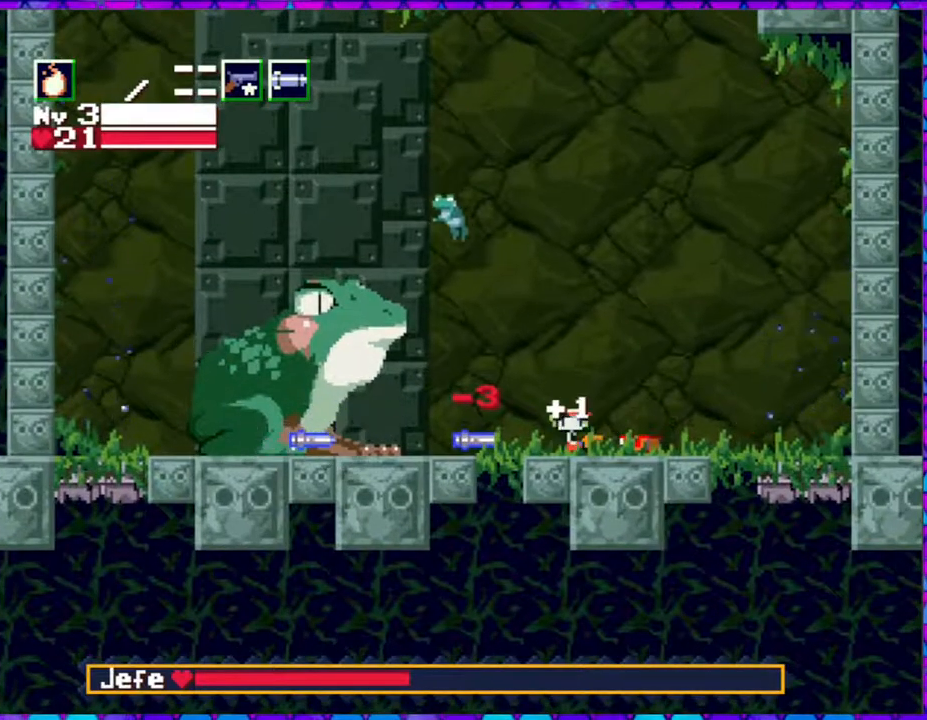
{"buttons": ["Y"], "right_stick": "center", "events": [[33, "DPAD_RIGHT", "up"], [100, "R1", "up"], [183, "DPAD_LEFT", "down"], [367, "DPAD_LEFT", "up"], [367, "Y", "down"], [400, "Y", "up"], [483, "Y", "down"]]}
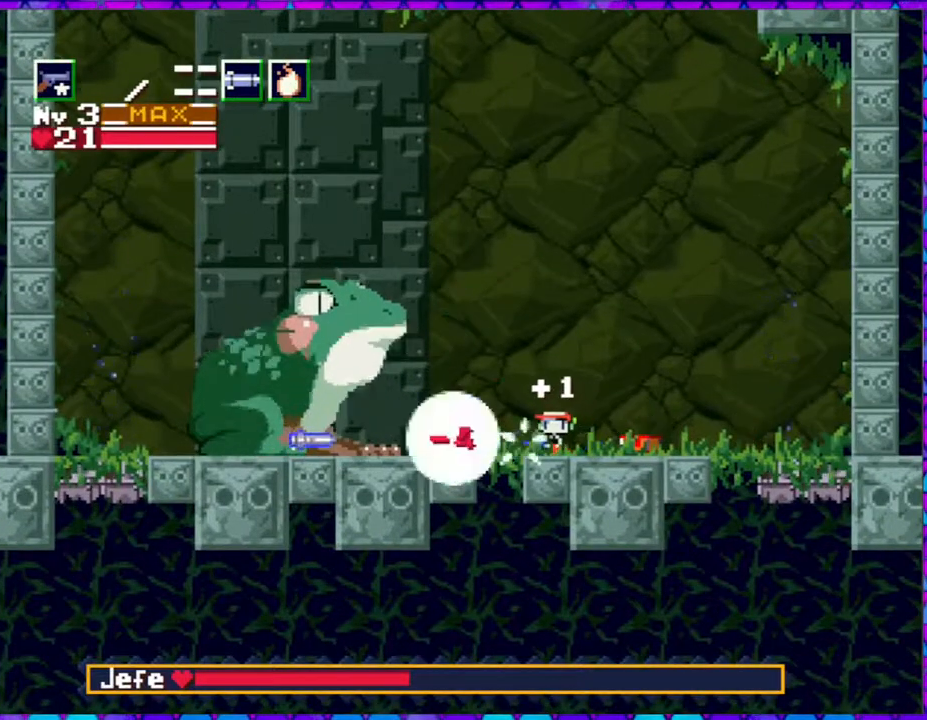
{"buttons": ["DPAD_LEFT"], "right_stick": "center", "events": [[217, "DPAD_LEFT", "down"], [217, "Y", "up"]]}
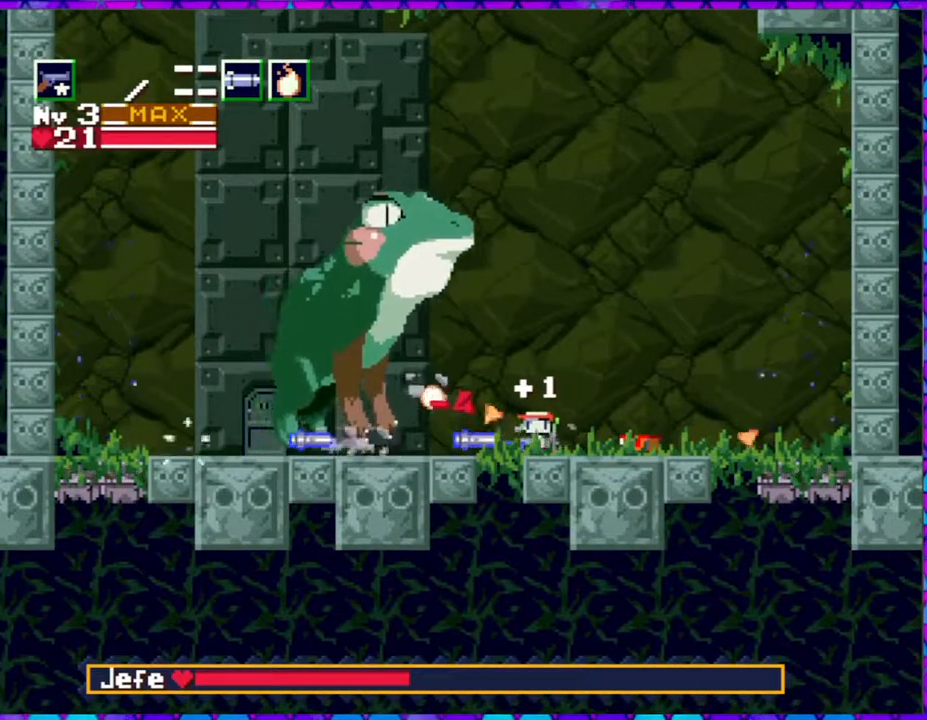
{"buttons": ["DPAD_RIGHT"], "right_stick": "center", "events": [[50, "DPAD_UP", "down"], [67, "DPAD_LEFT", "up"], [100, "DPAD_RIGHT", "down"], [100, "DPAD_UP", "up"]]}
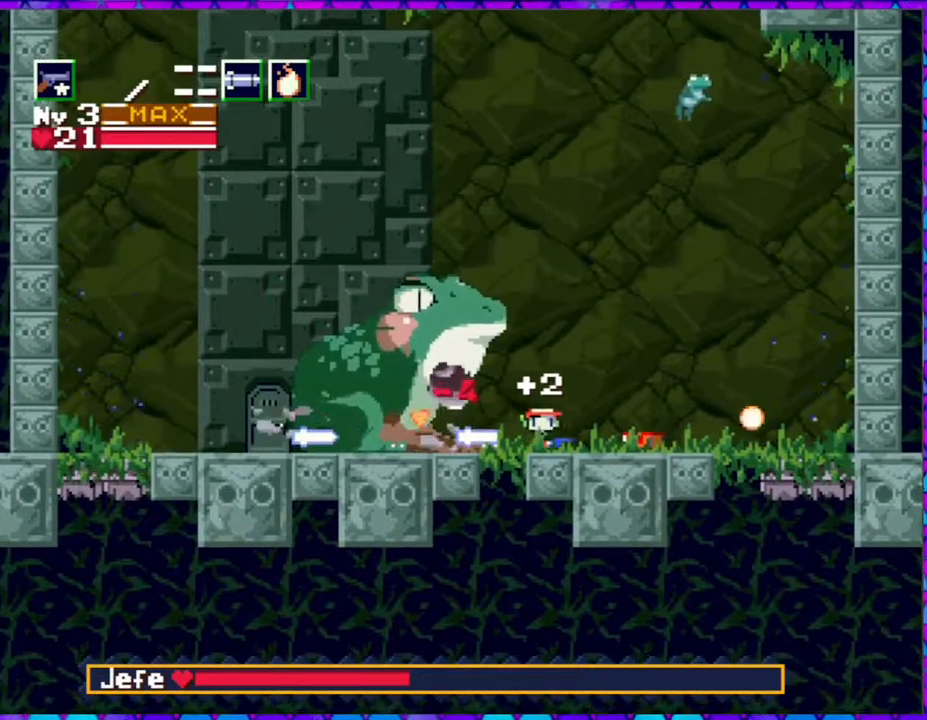
{"buttons": ["DPAD_LEFT"], "right_stick": "center", "events": [[267, "DPAD_RIGHT", "up"], [400, "DPAD_DOWN", "down"], [417, "DPAD_DOWN", "up"], [417, "DPAD_LEFT", "down"]]}
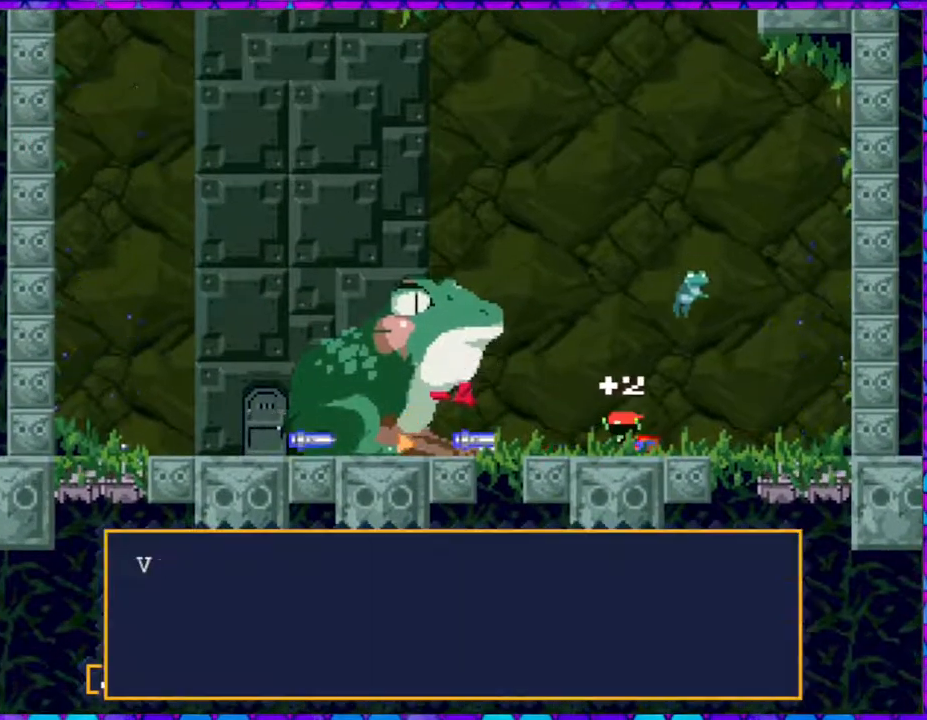
{"buttons": [], "right_stick": "center", "events": [[217, "DPAD_LEFT", "up"], [217, "DPAD_UP", "down"], [233, "DPAD_RIGHT", "down"], [233, "DPAD_UP", "up"], [317, "DPAD_RIGHT", "up"]]}
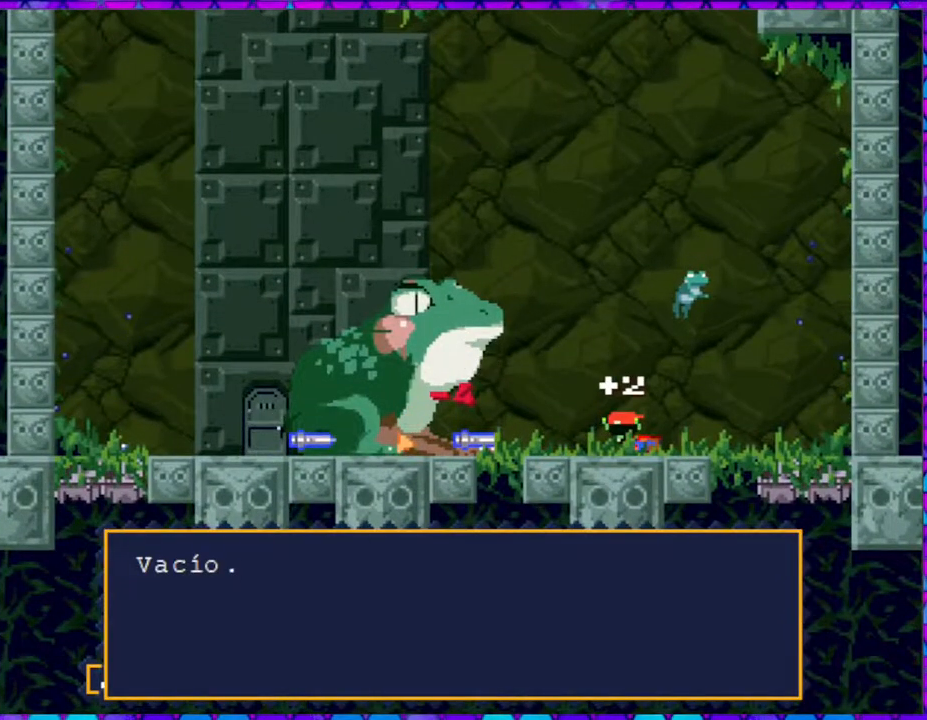
{"buttons": ["DPAD_LEFT"], "right_stick": "center", "events": [[233, "B", "down"], [367, "B", "up"], [417, "DPAD_LEFT", "down"]]}
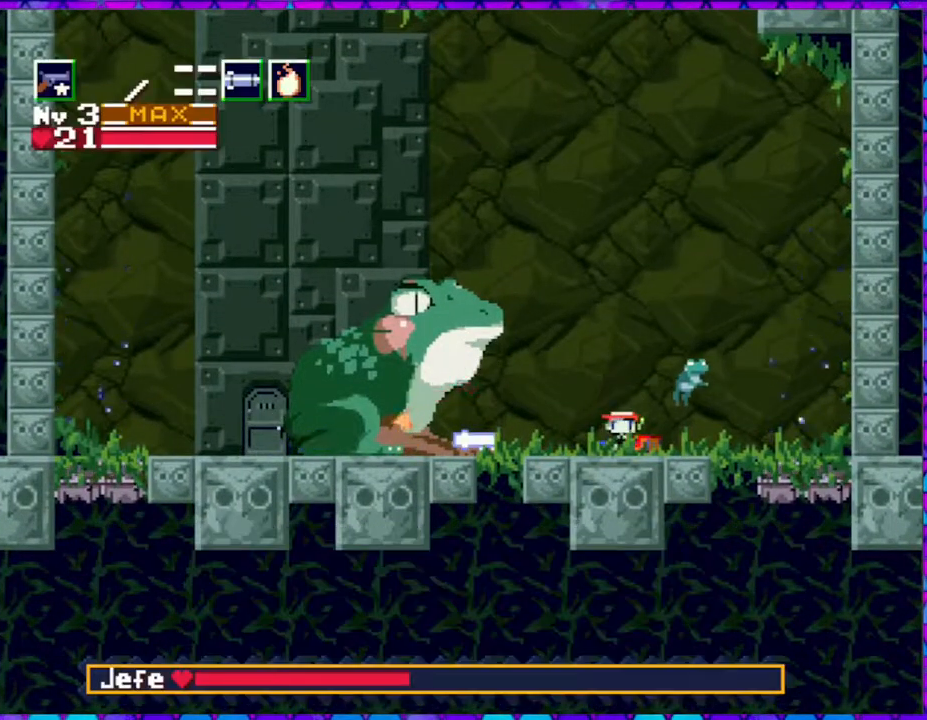
{"buttons": ["Y", "DPAD_RIGHT"], "right_stick": "center", "events": [[117, "DPAD_UP", "down"], [133, "DPAD_LEFT", "up"], [167, "DPAD_RIGHT", "down"], [167, "DPAD_UP", "up"], [167, "Y", "down"], [250, "DPAD_RIGHT", "up"], [267, "Y", "up"], [333, "Y", "down"], [383, "Y", "up"], [467, "Y", "down"], [500, "DPAD_RIGHT", "down"]]}
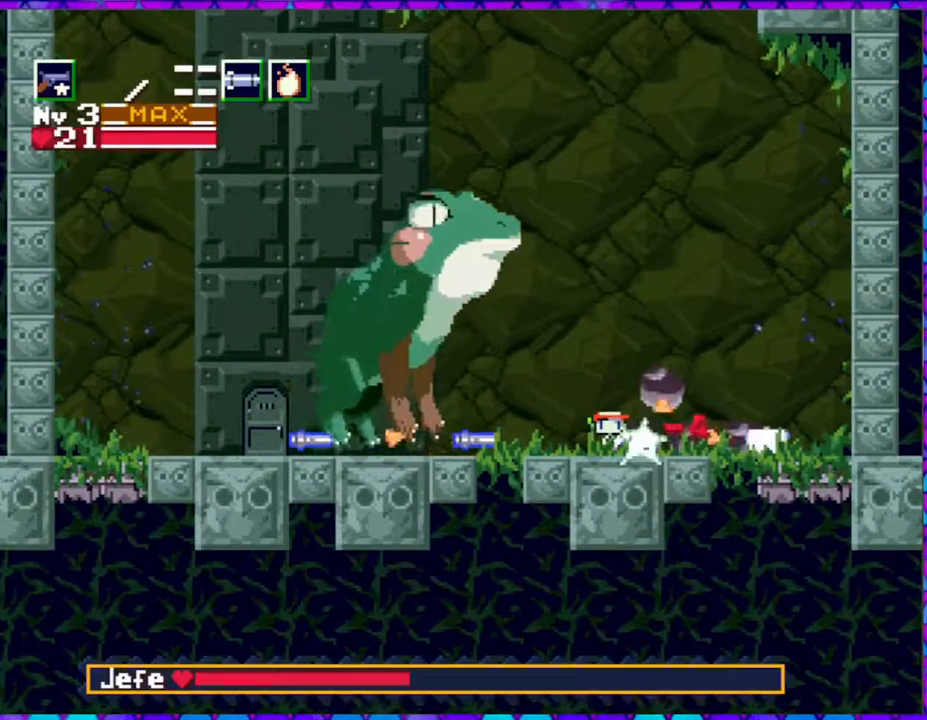
{"buttons": ["DPAD_RIGHT"], "right_stick": "center", "events": [[50, "Y", "up"]]}
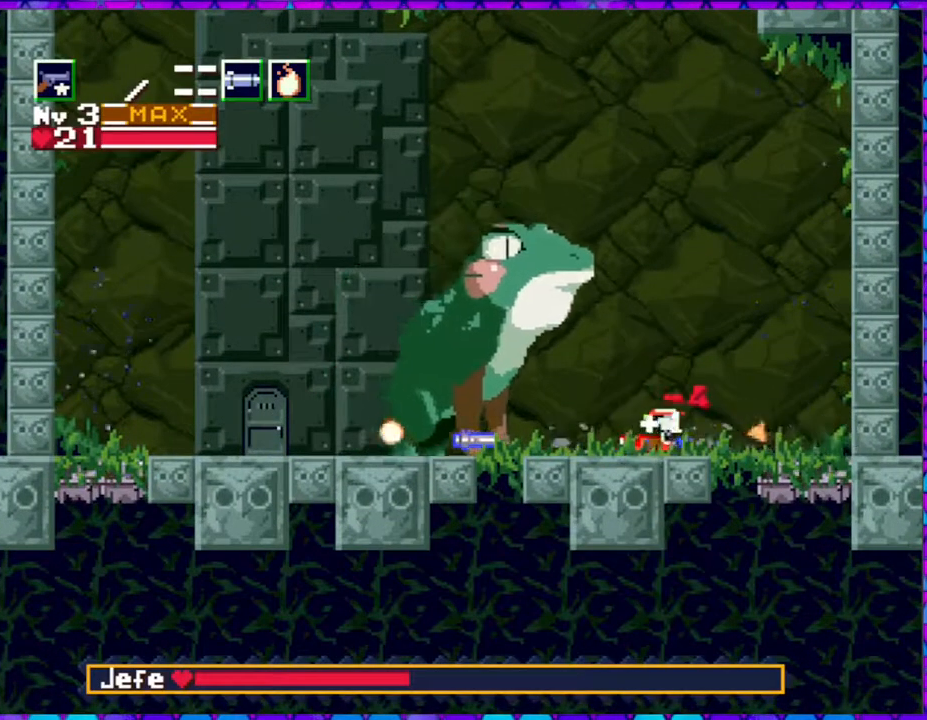
{"buttons": ["Y"], "right_stick": "center", "events": [[183, "DPAD_RIGHT", "up"], [267, "Y", "down"], [383, "Y", "up"], [450, "Y", "down"]]}